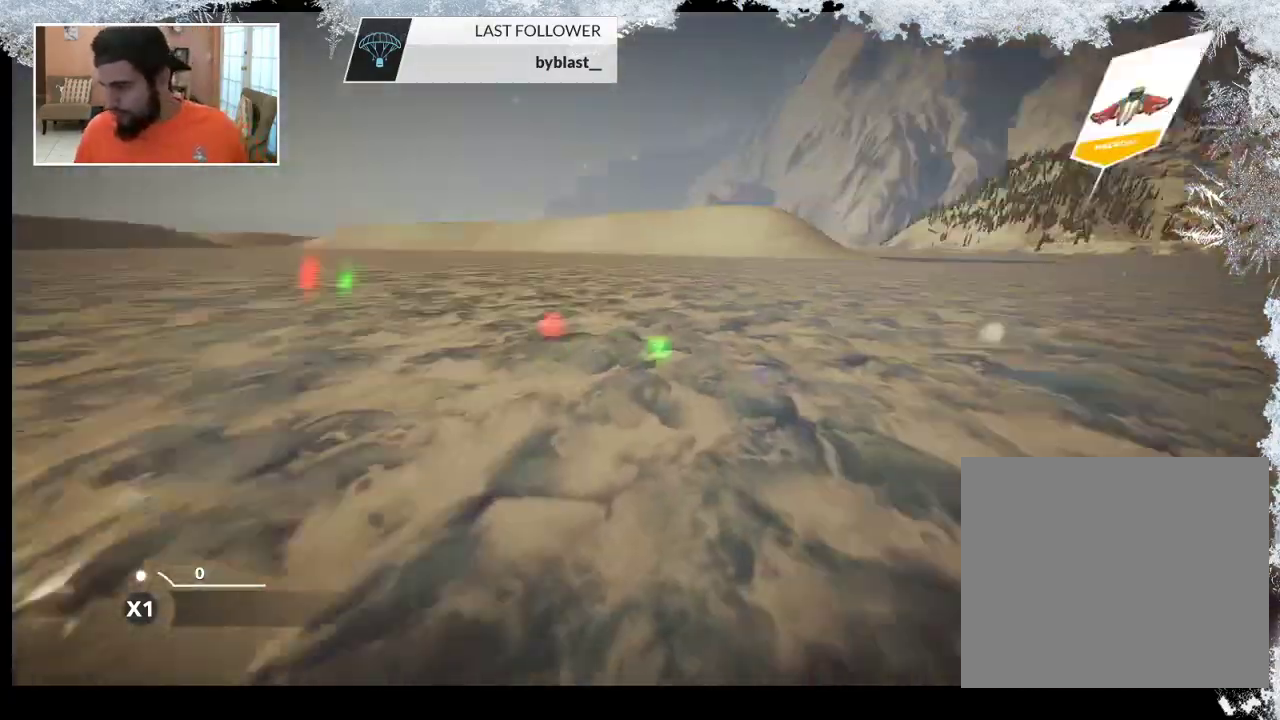
Gameplay with a controller (PlayStation layout); each line is a JSON object with the inputs held at the frame after it. "events" lists button and stick changes between this image and that frame as [ms after this image, input, new state], when the widget could be followed in between.
{"buttons": [], "left_stick": "up", "right_stick": "center", "events": [[467, "left_stick", "up"]]}
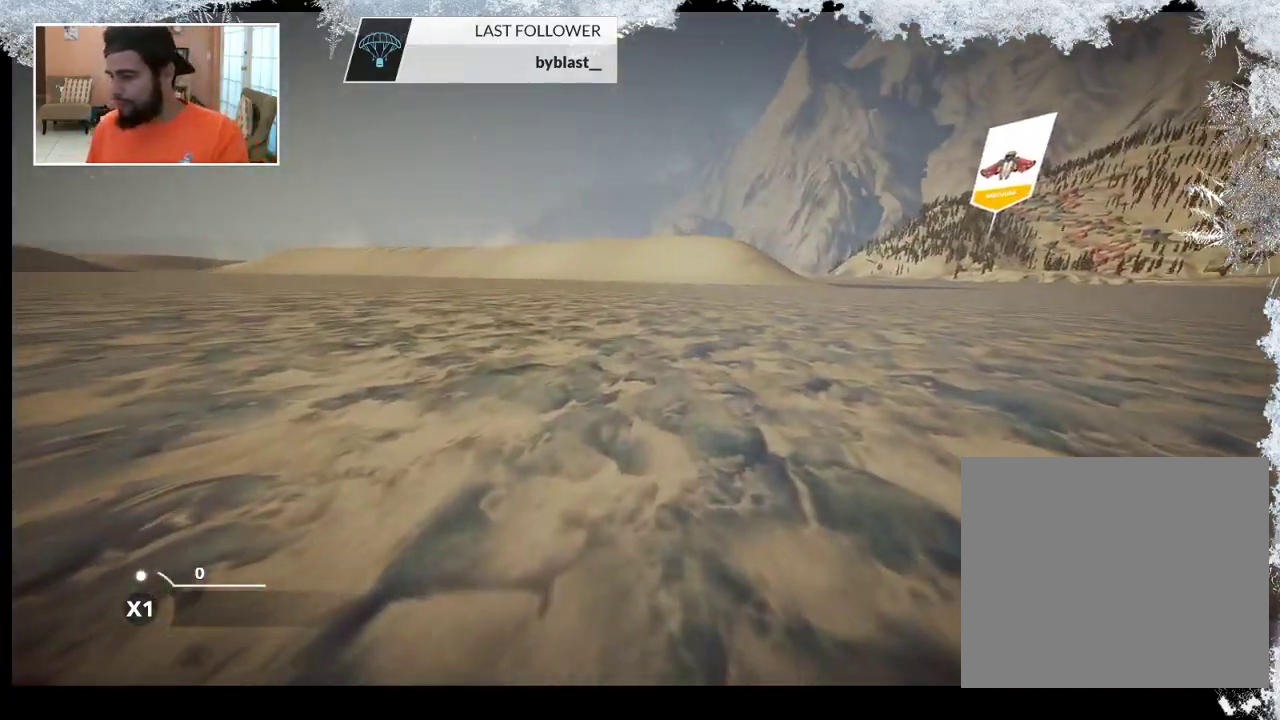
{"buttons": [], "left_stick": "up", "right_stick": "center", "events": []}
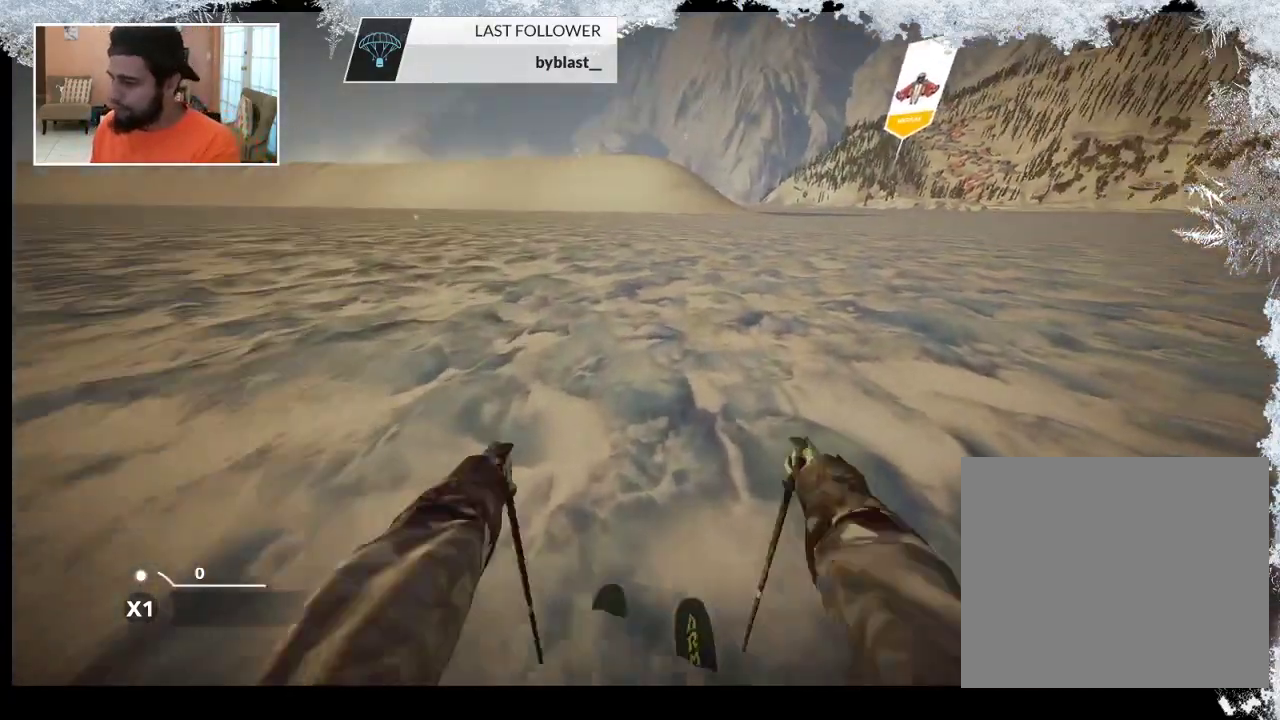
{"buttons": [], "left_stick": "up", "right_stick": "center", "events": []}
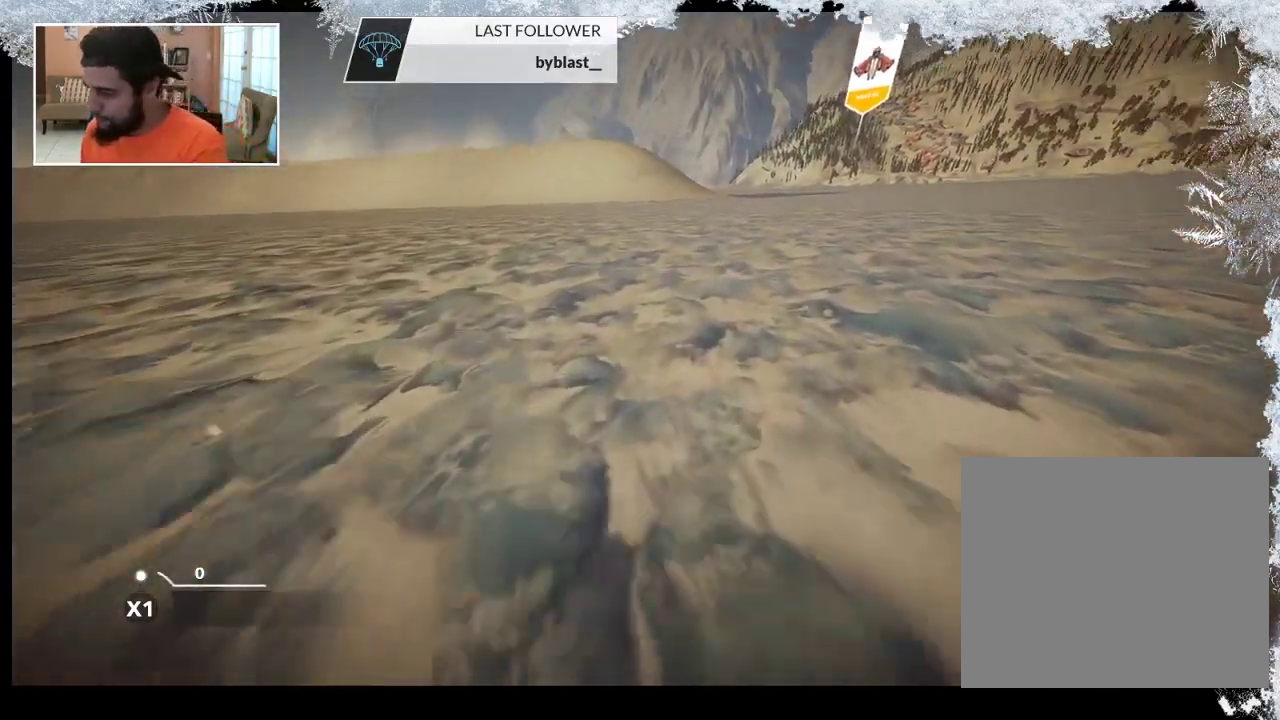
{"buttons": [], "left_stick": "up", "right_stick": "center", "events": []}
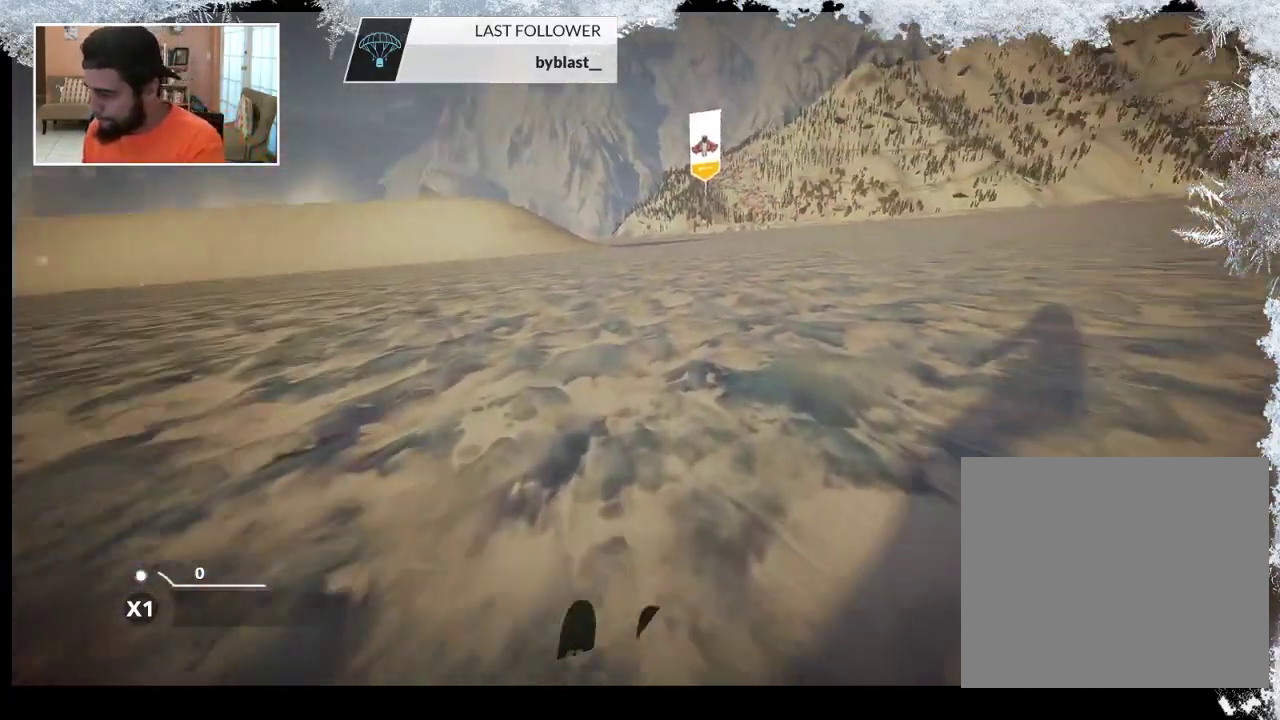
{"buttons": [], "left_stick": "up", "right_stick": "center", "events": []}
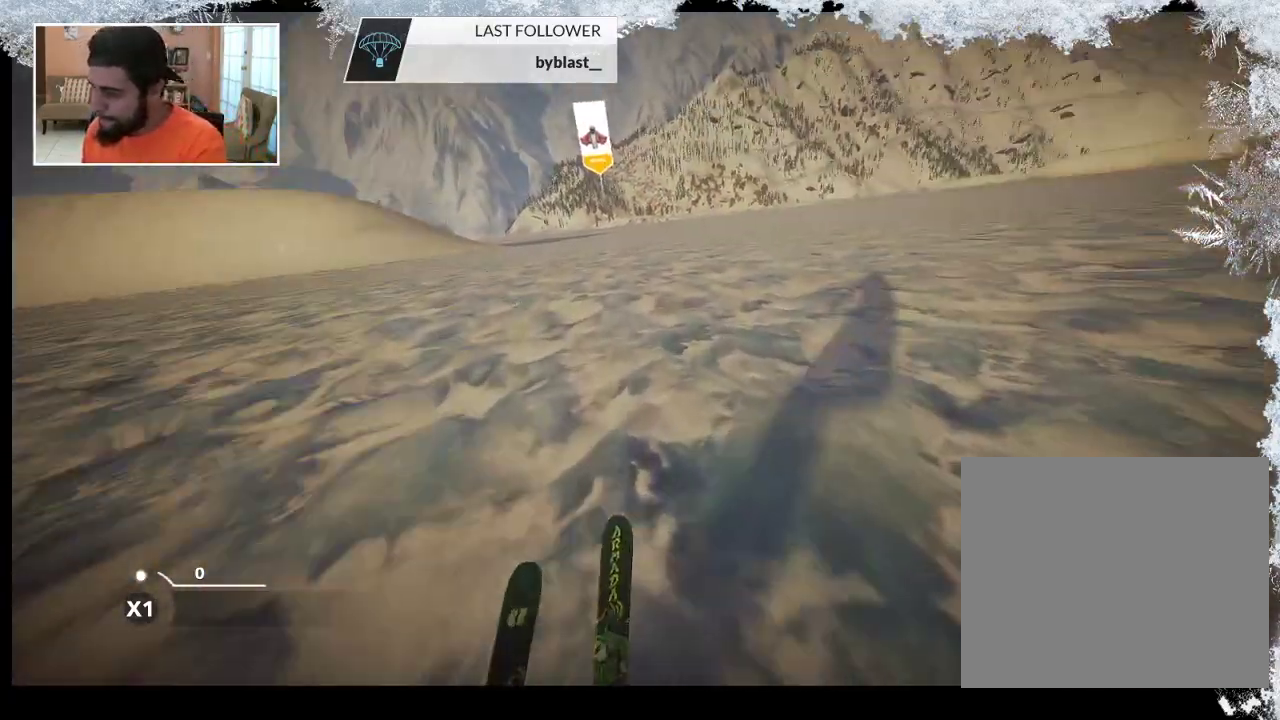
{"buttons": [], "left_stick": "up", "right_stick": "center", "events": []}
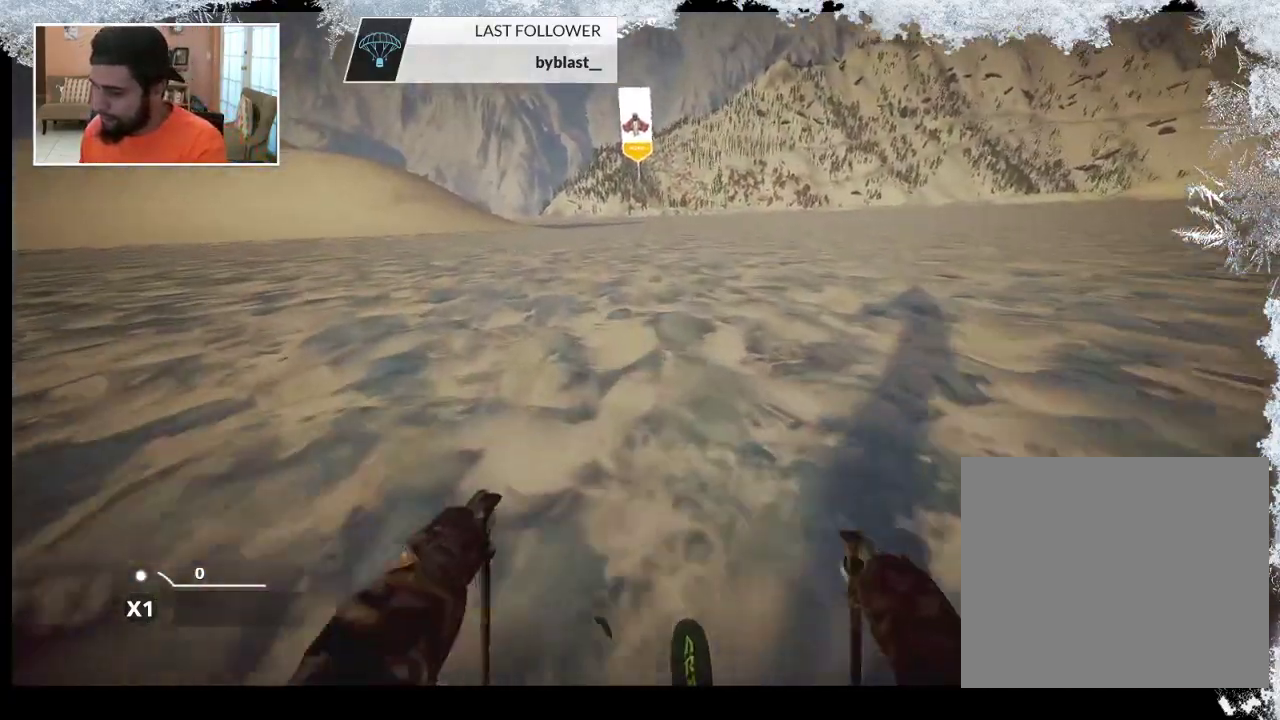
{"buttons": [], "left_stick": "up", "right_stick": "center", "events": []}
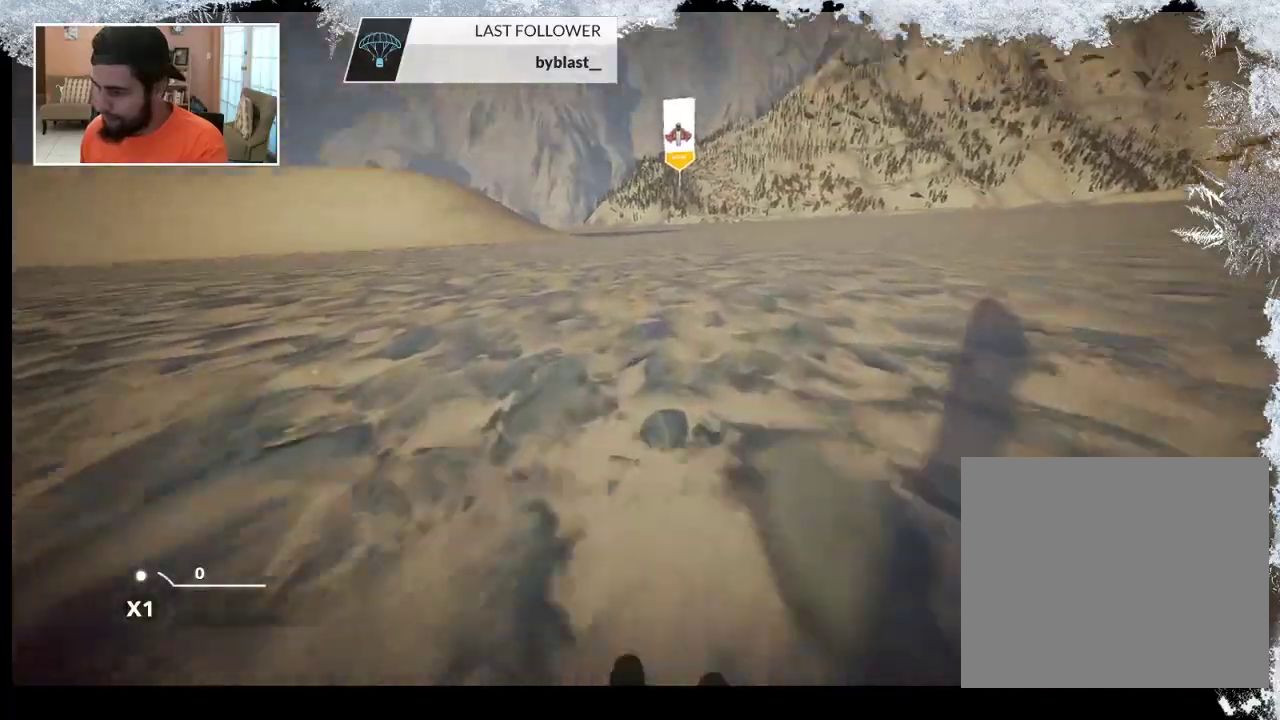
{"buttons": [], "left_stick": "up", "right_stick": "center", "events": []}
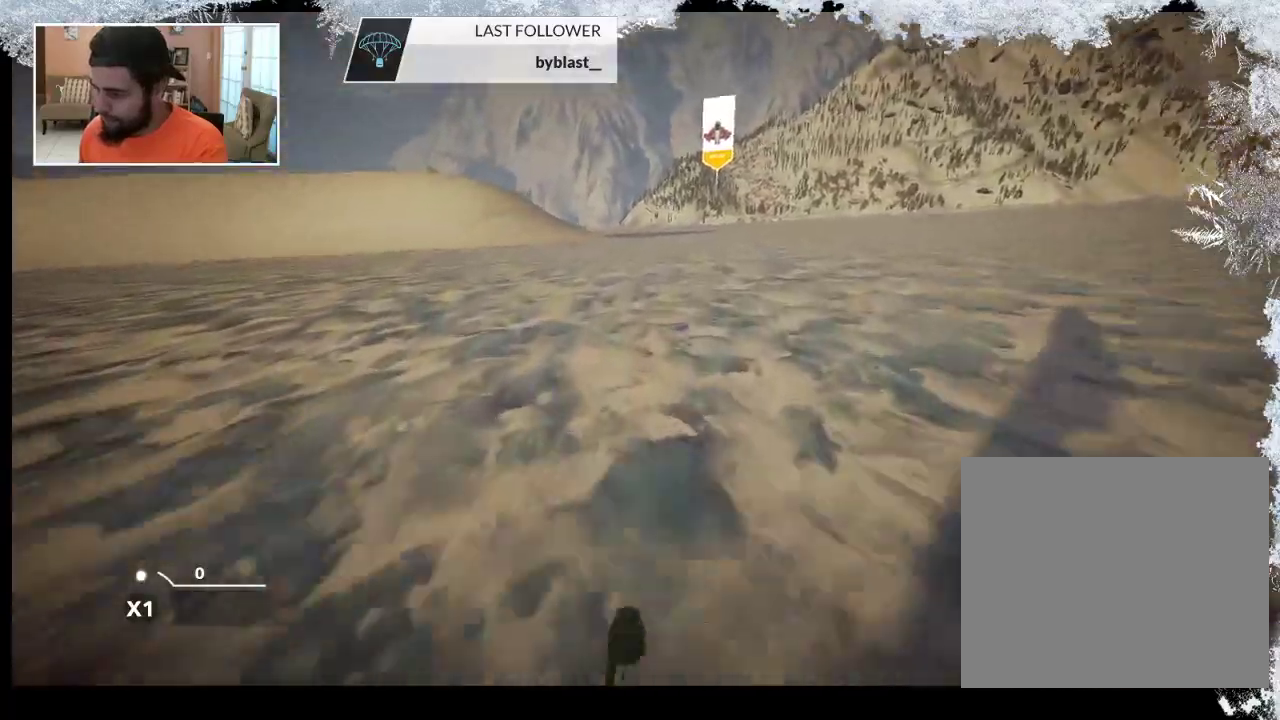
{"buttons": [], "left_stick": "up", "right_stick": "center", "events": []}
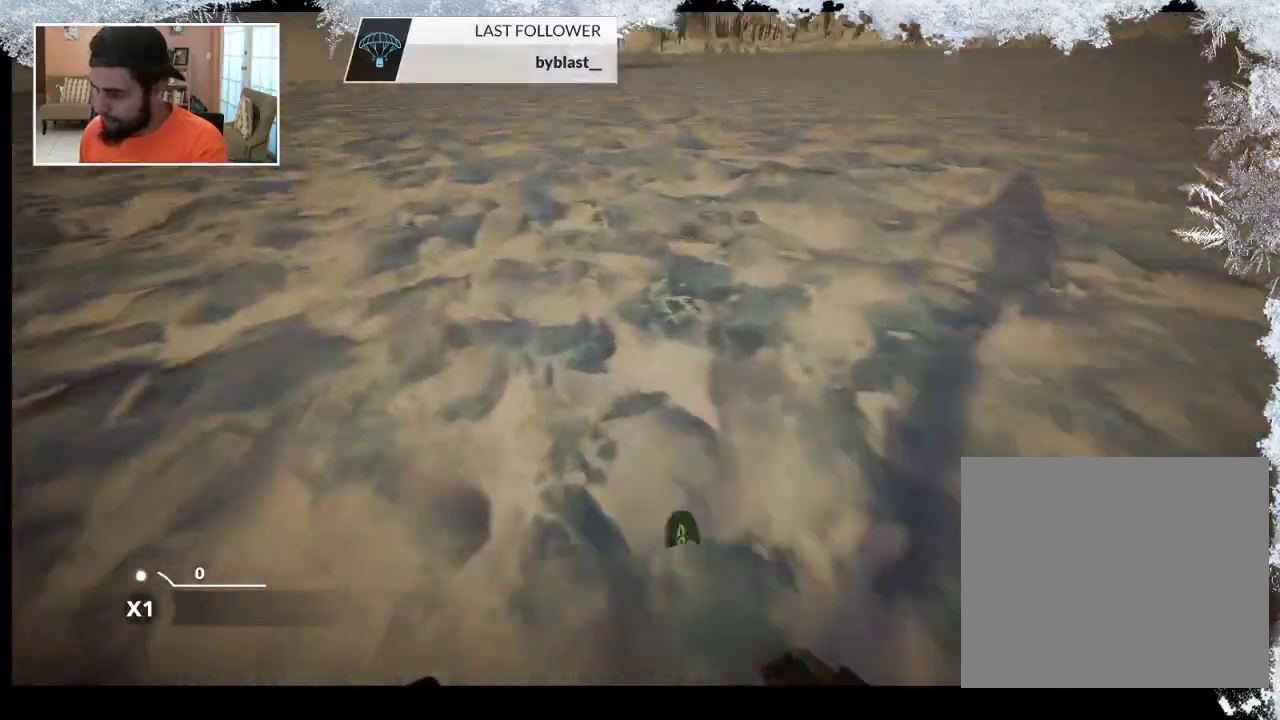
{"buttons": [], "left_stick": "up", "right_stick": "center", "events": []}
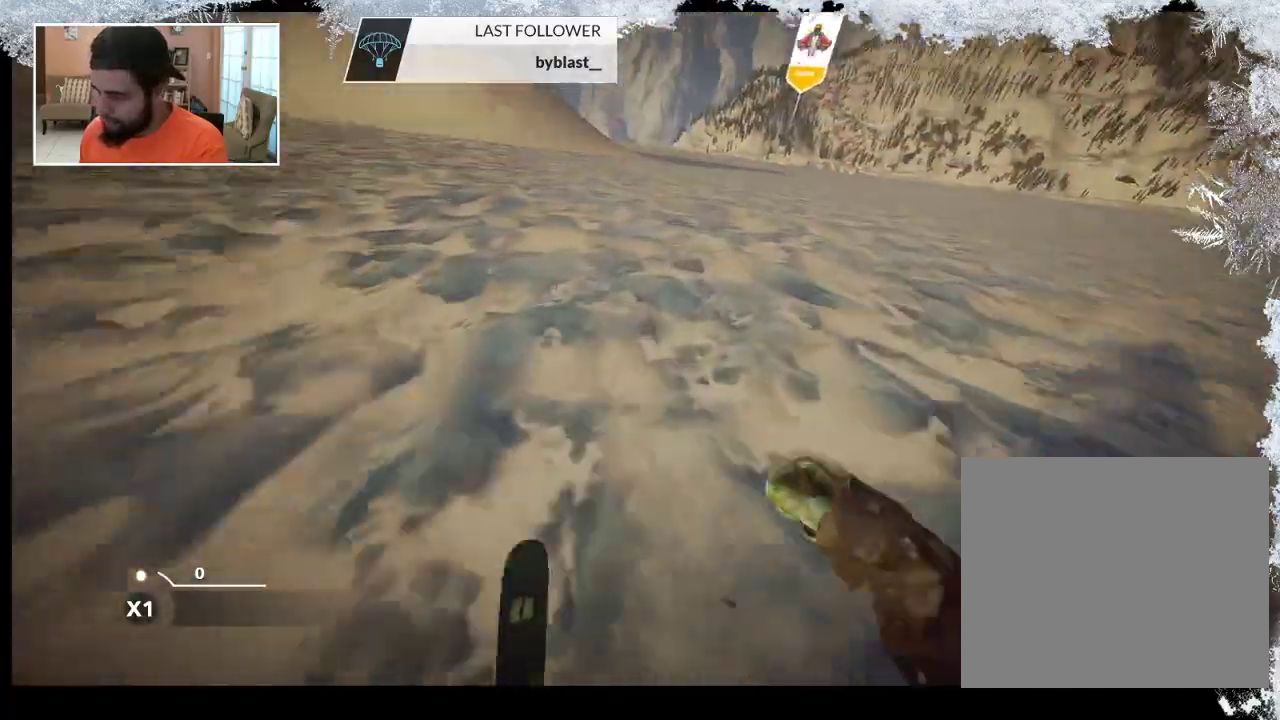
{"buttons": [], "left_stick": "up", "right_stick": "center", "events": []}
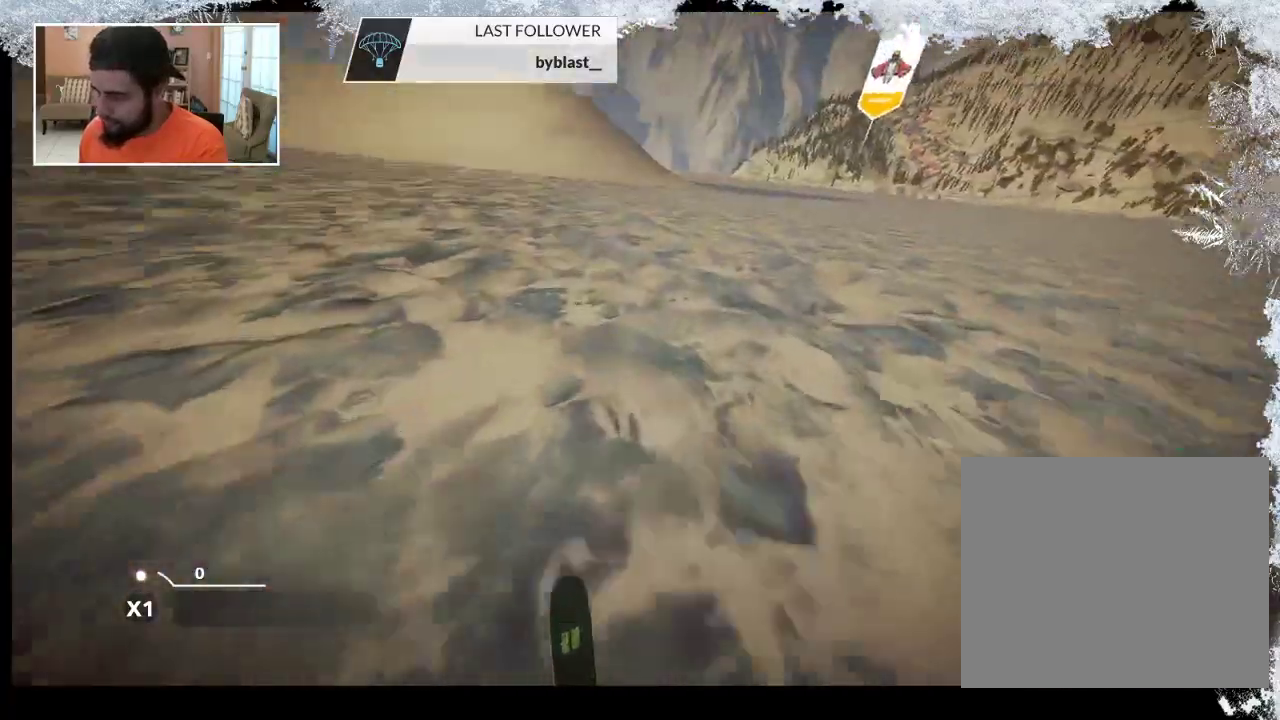
{"buttons": [], "left_stick": "up", "right_stick": "center", "events": []}
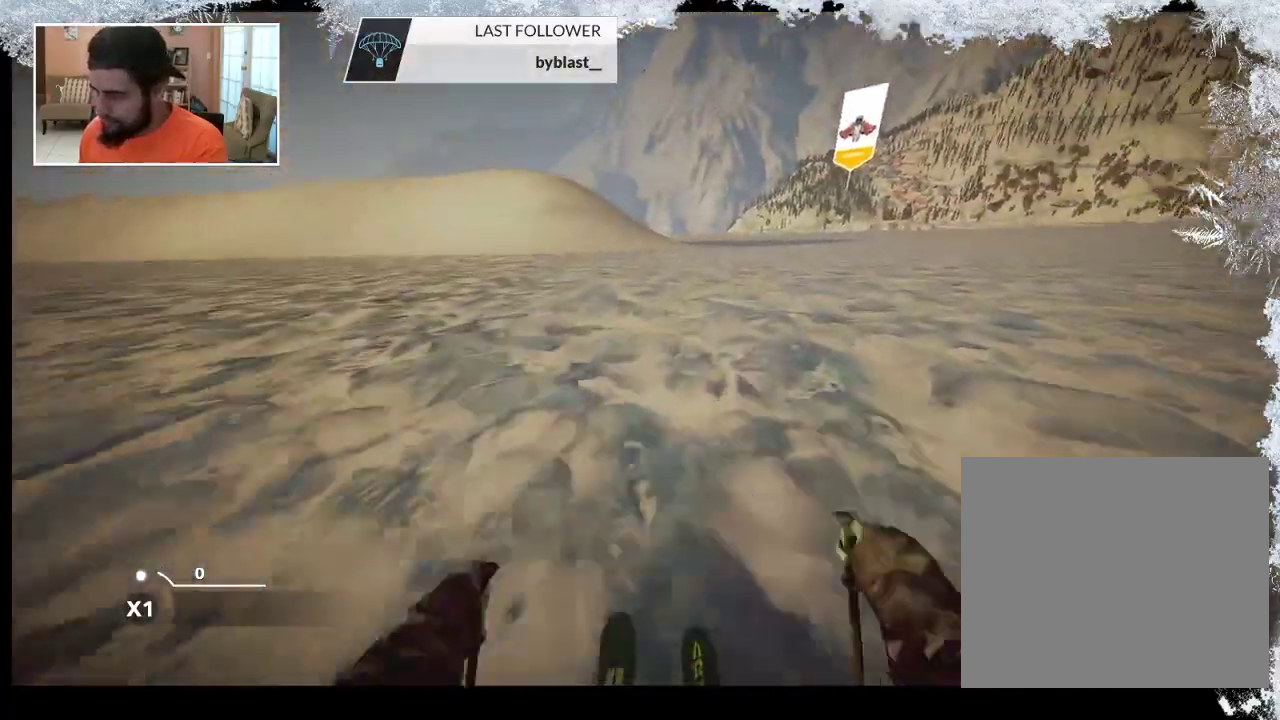
{"buttons": [], "left_stick": "up", "right_stick": "center", "events": []}
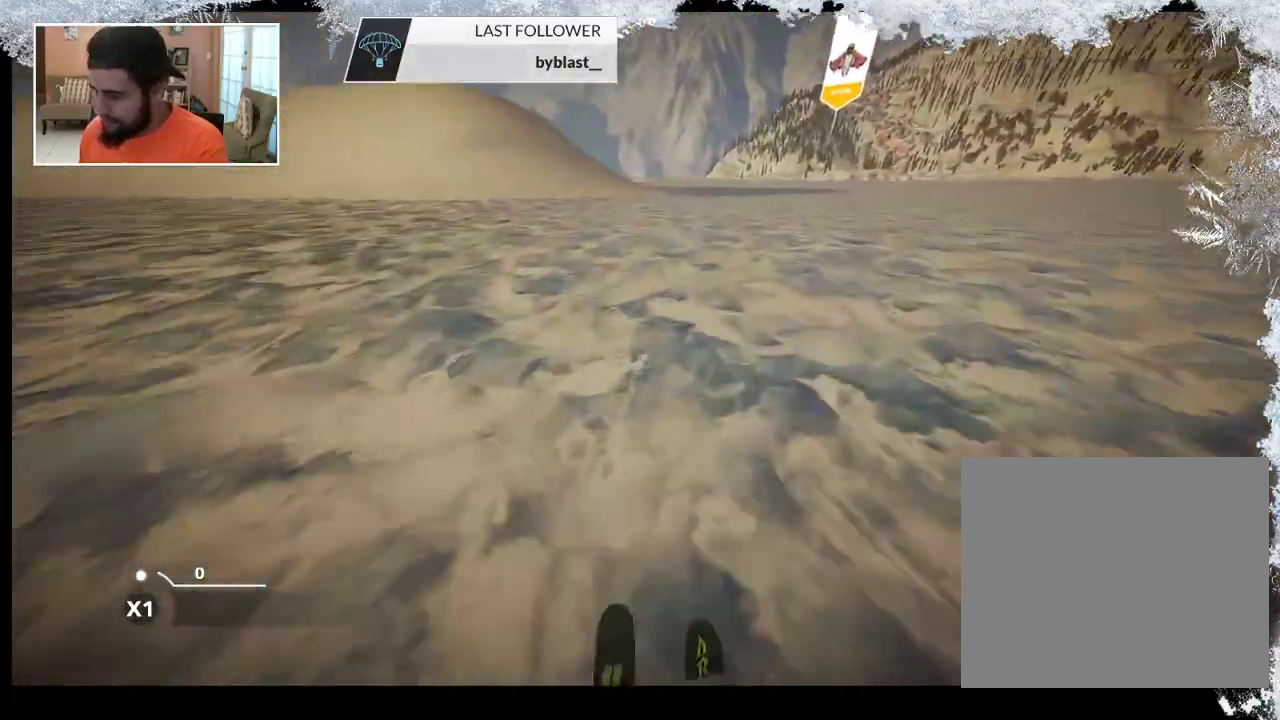
{"buttons": [], "left_stick": "up", "right_stick": "center", "events": []}
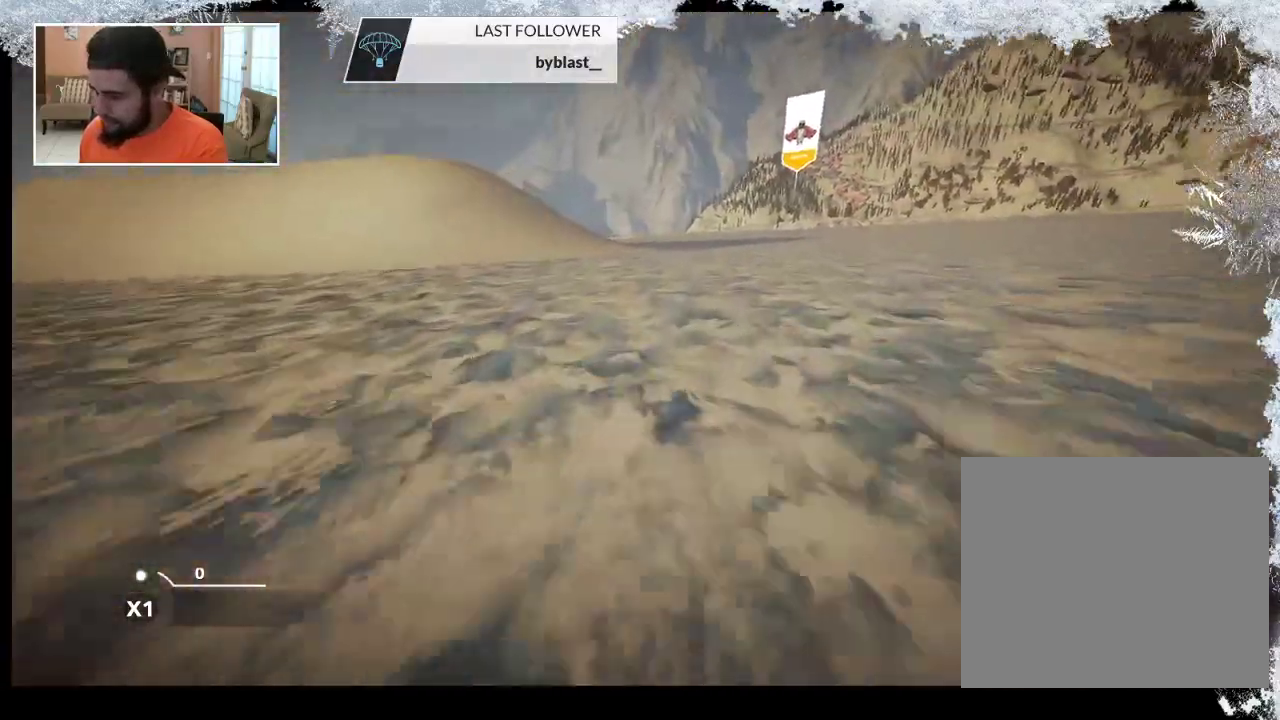
{"buttons": [], "left_stick": "up", "right_stick": "center", "events": []}
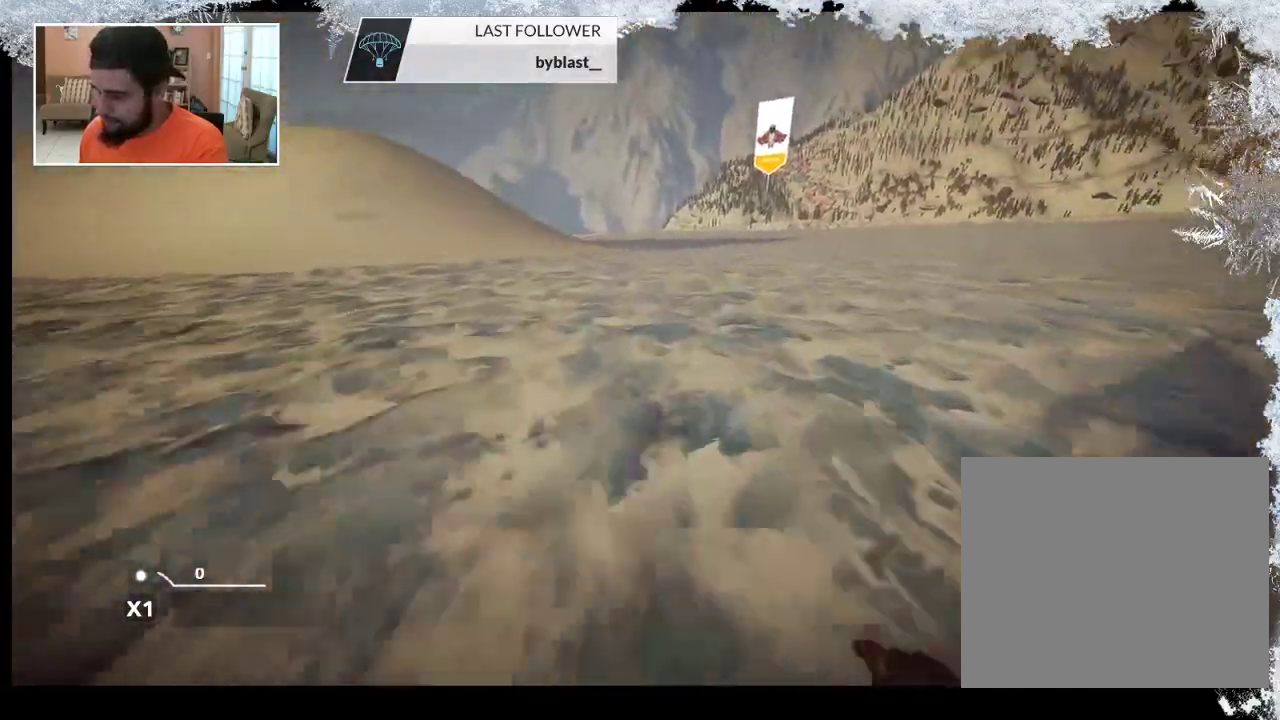
{"buttons": [], "left_stick": "up", "right_stick": "center", "events": []}
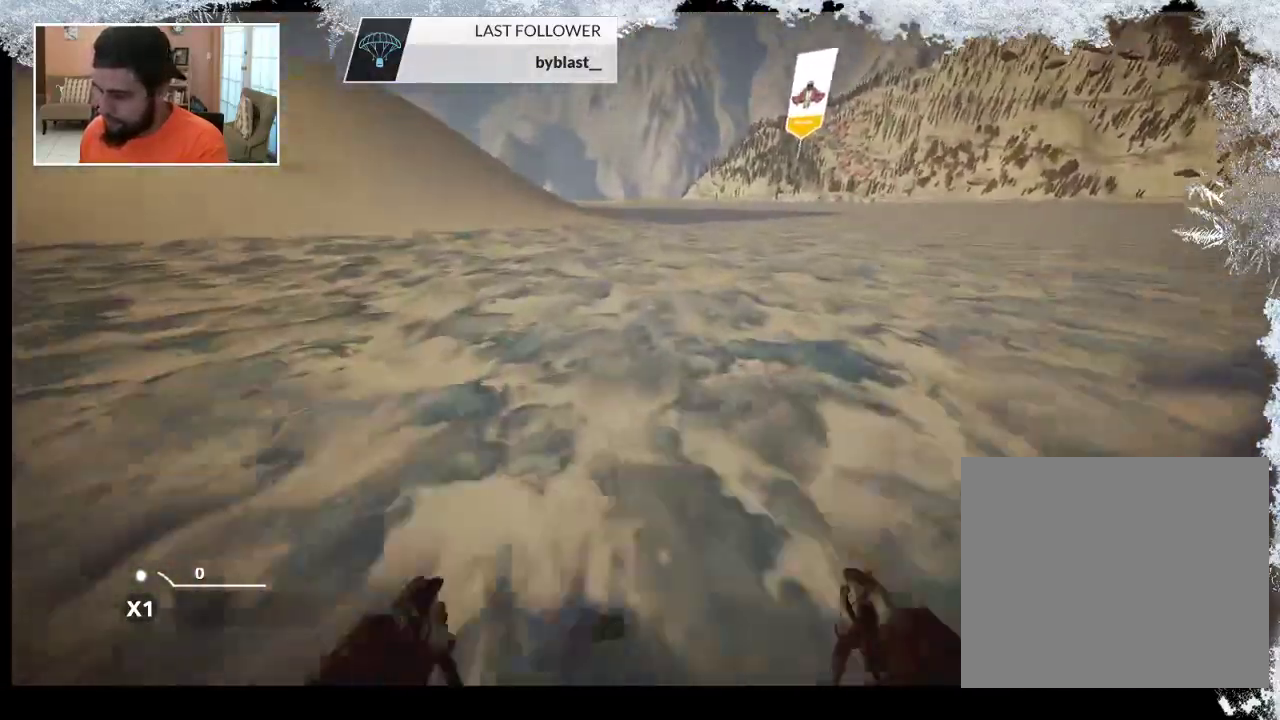
{"buttons": [], "left_stick": "up", "right_stick": "center", "events": []}
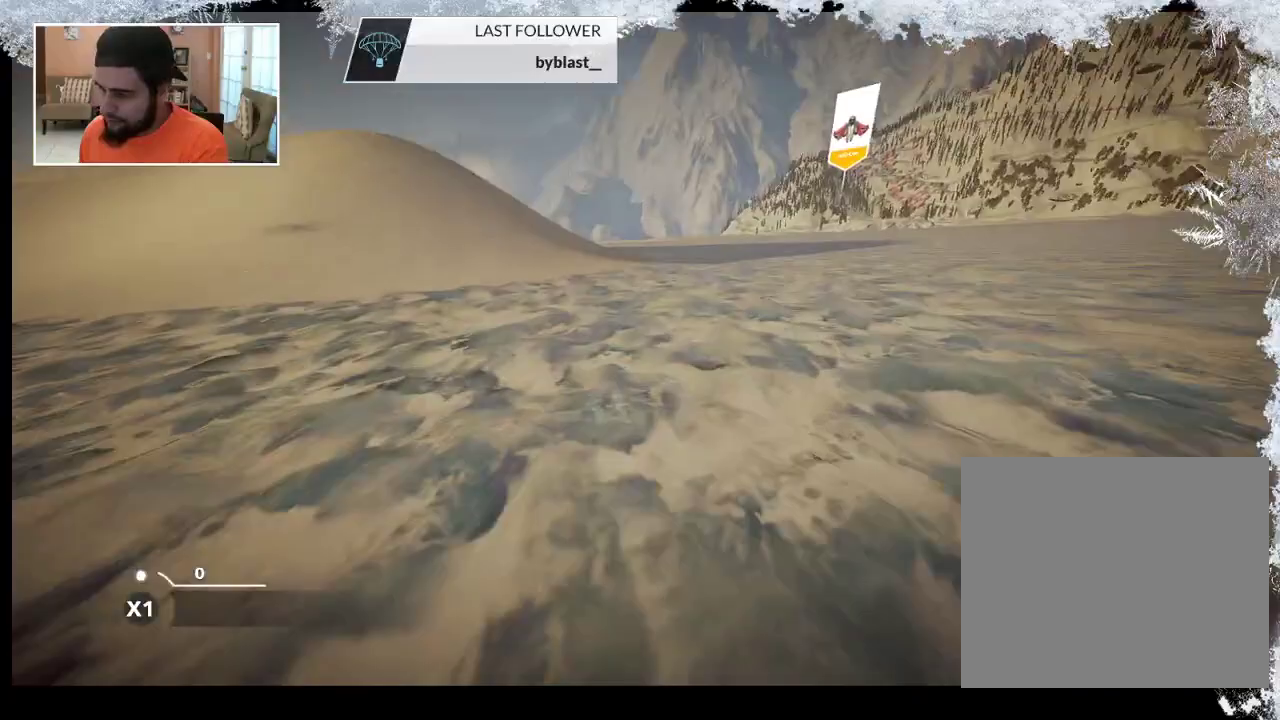
{"buttons": [], "left_stick": "up", "right_stick": "center", "events": []}
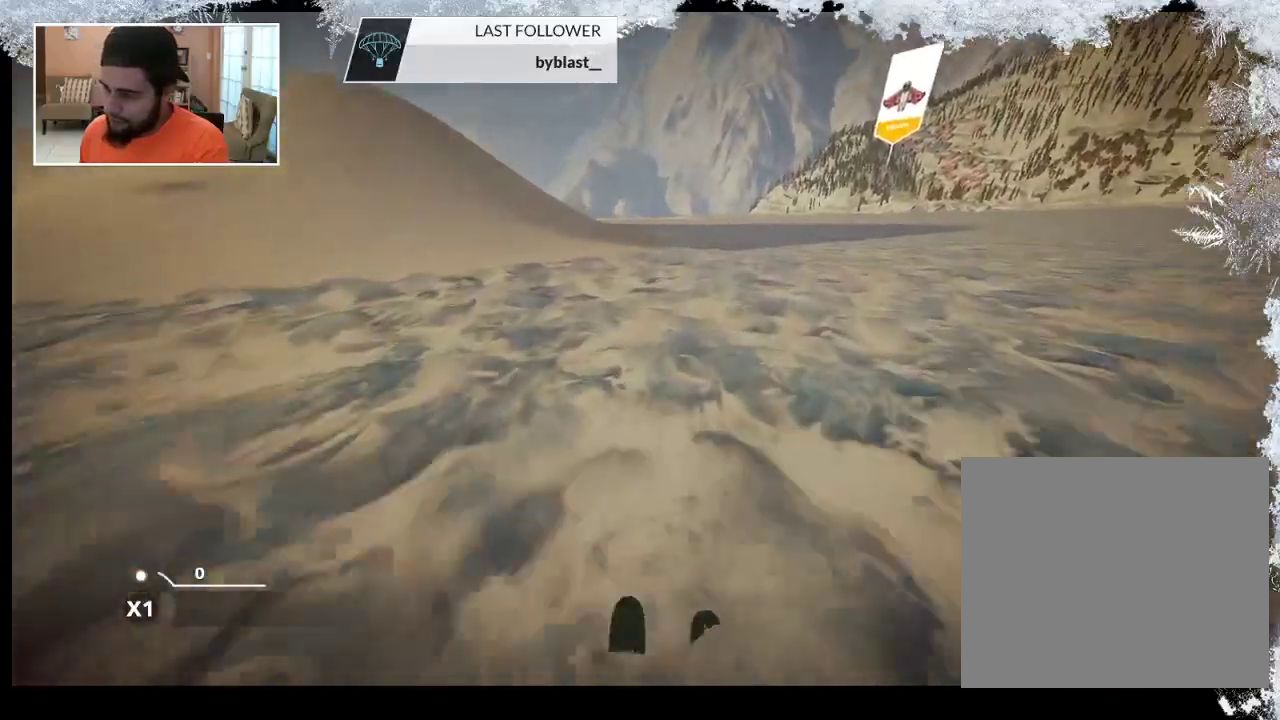
{"buttons": [], "left_stick": "up", "right_stick": "center", "events": []}
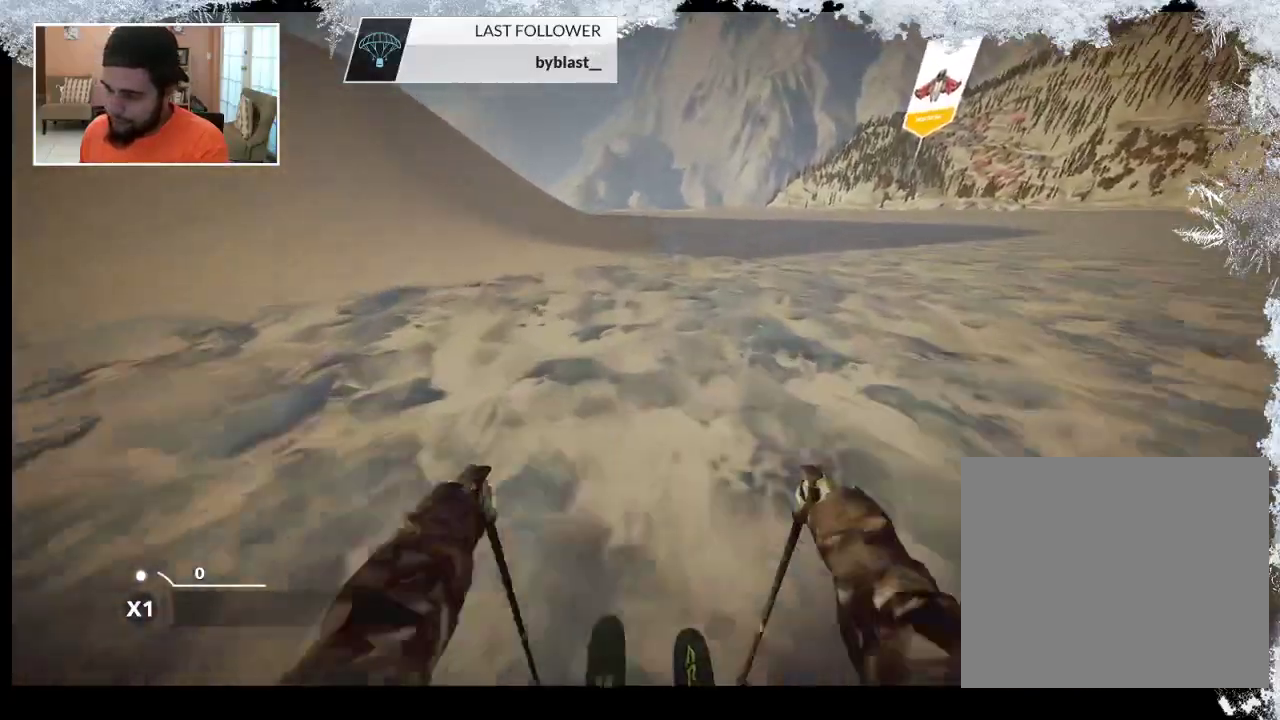
{"buttons": [], "left_stick": "up", "right_stick": "center", "events": []}
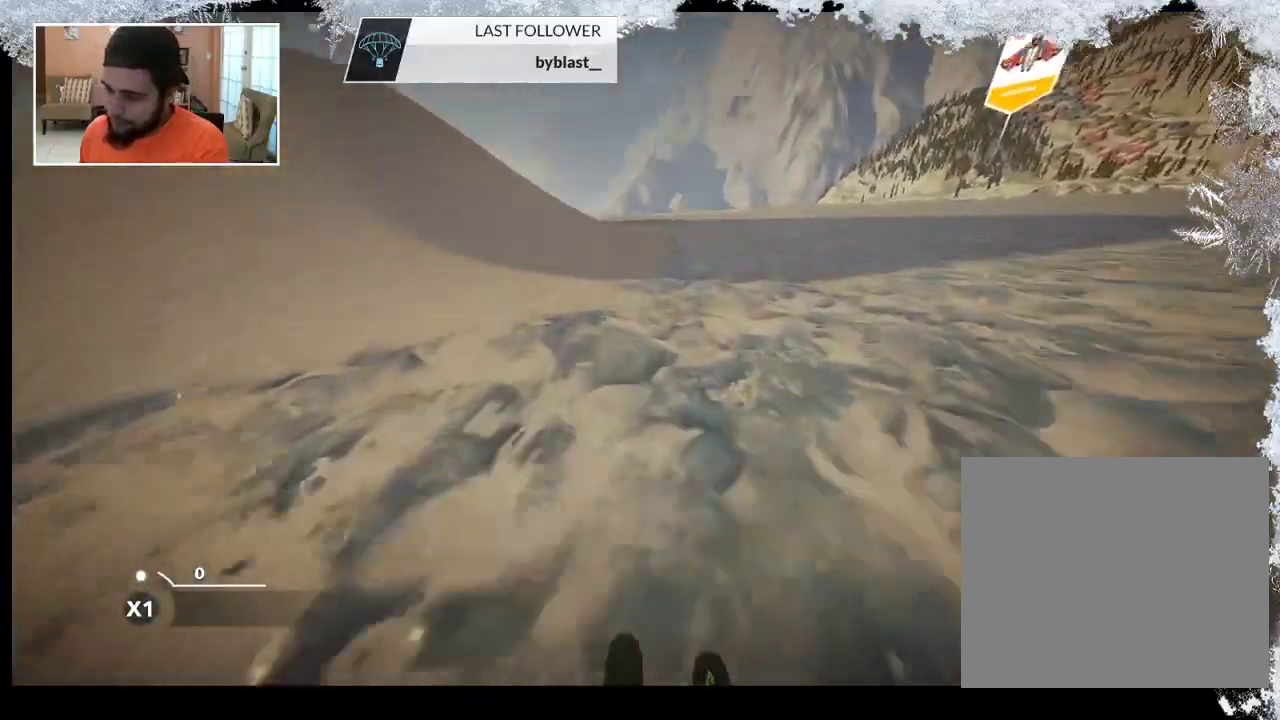
{"buttons": [], "left_stick": "up", "right_stick": "center", "events": []}
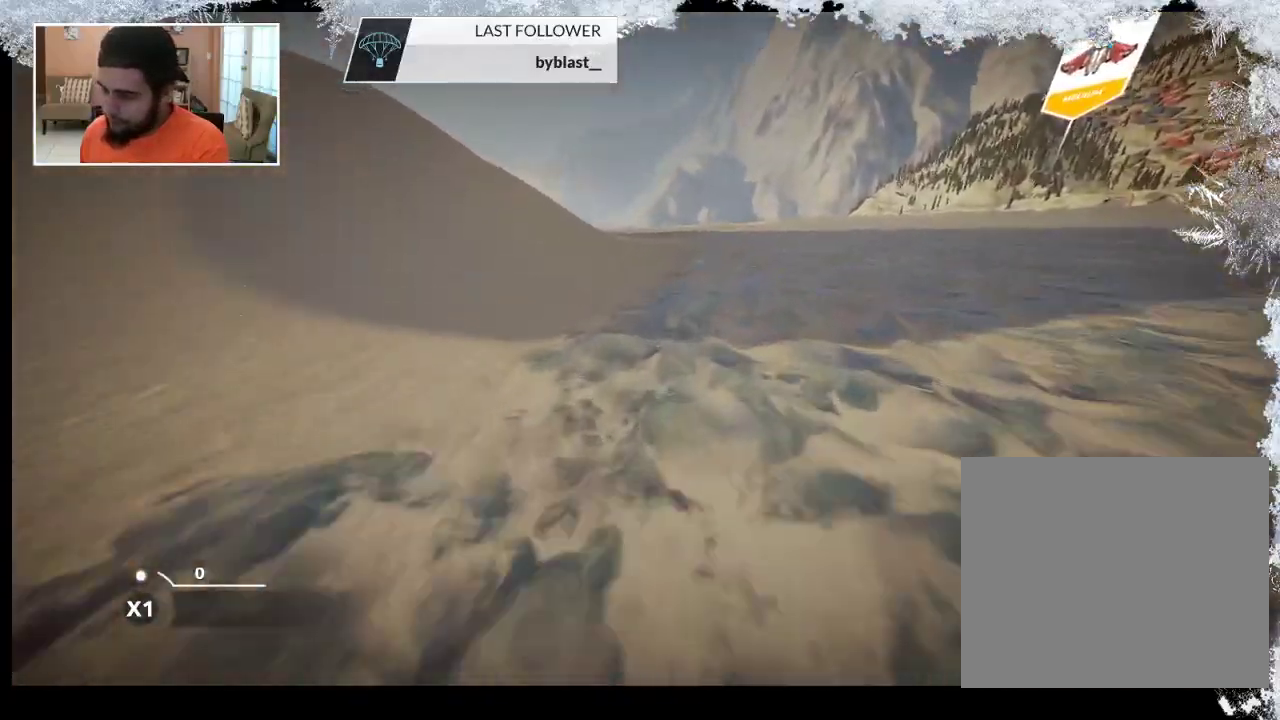
{"buttons": [], "left_stick": "up", "right_stick": "center", "events": []}
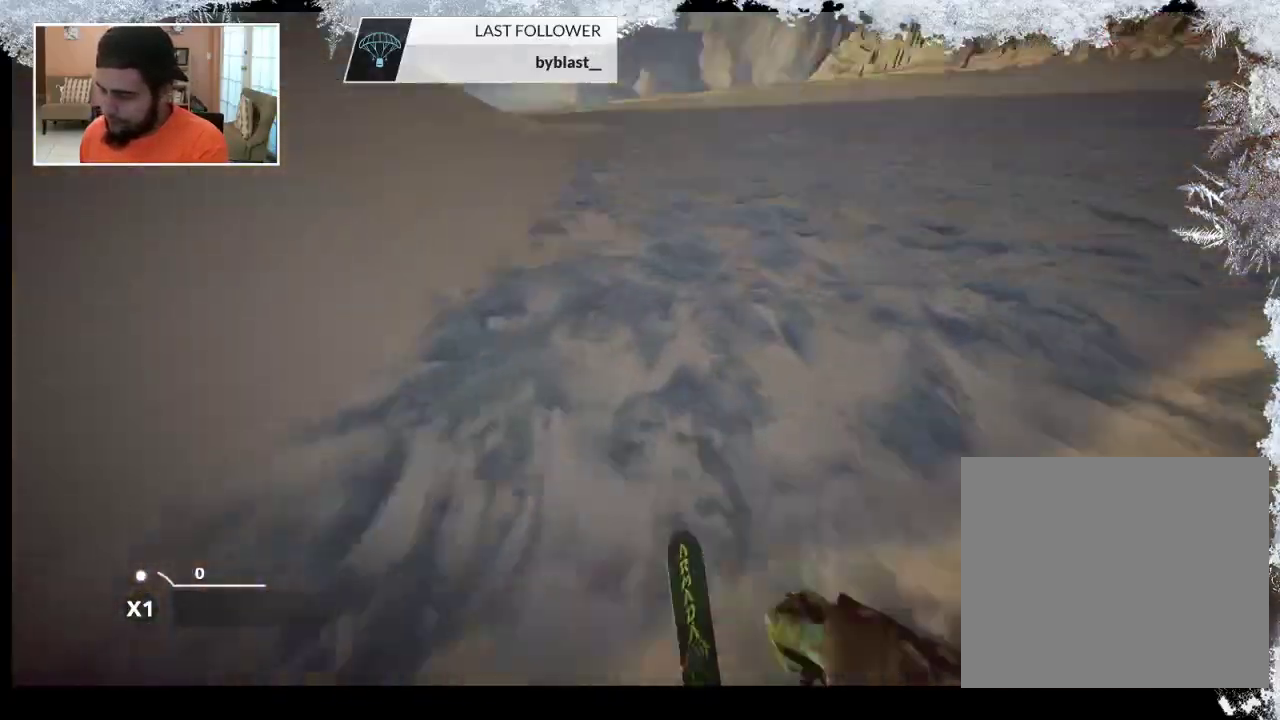
{"buttons": [], "left_stick": "up", "right_stick": "center", "events": []}
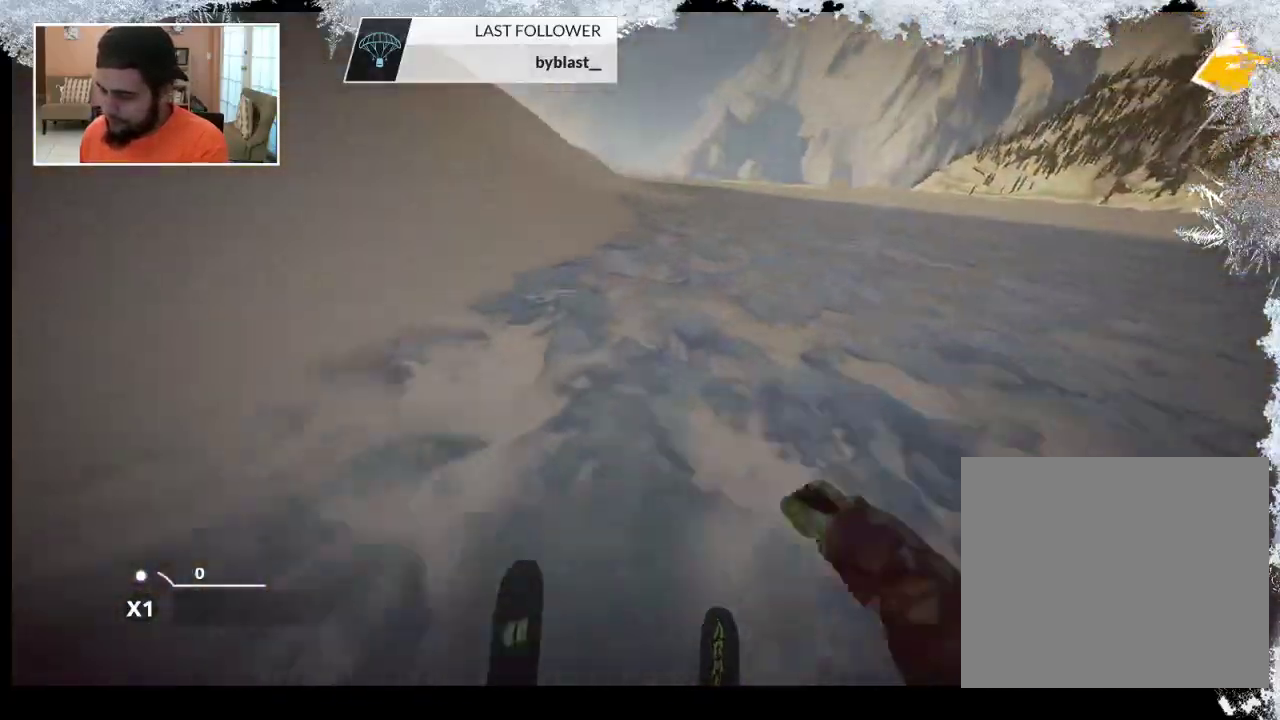
{"buttons": [], "left_stick": "up", "right_stick": "center", "events": []}
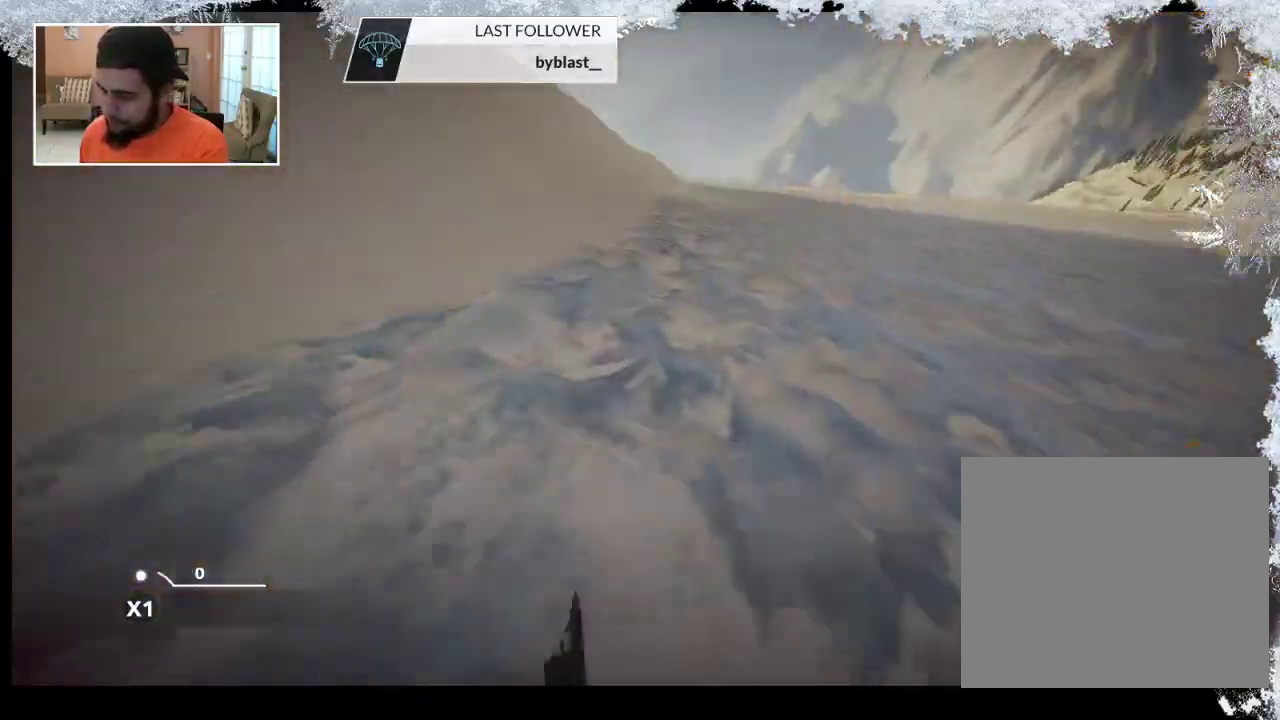
{"buttons": [], "left_stick": "up", "right_stick": "center", "events": []}
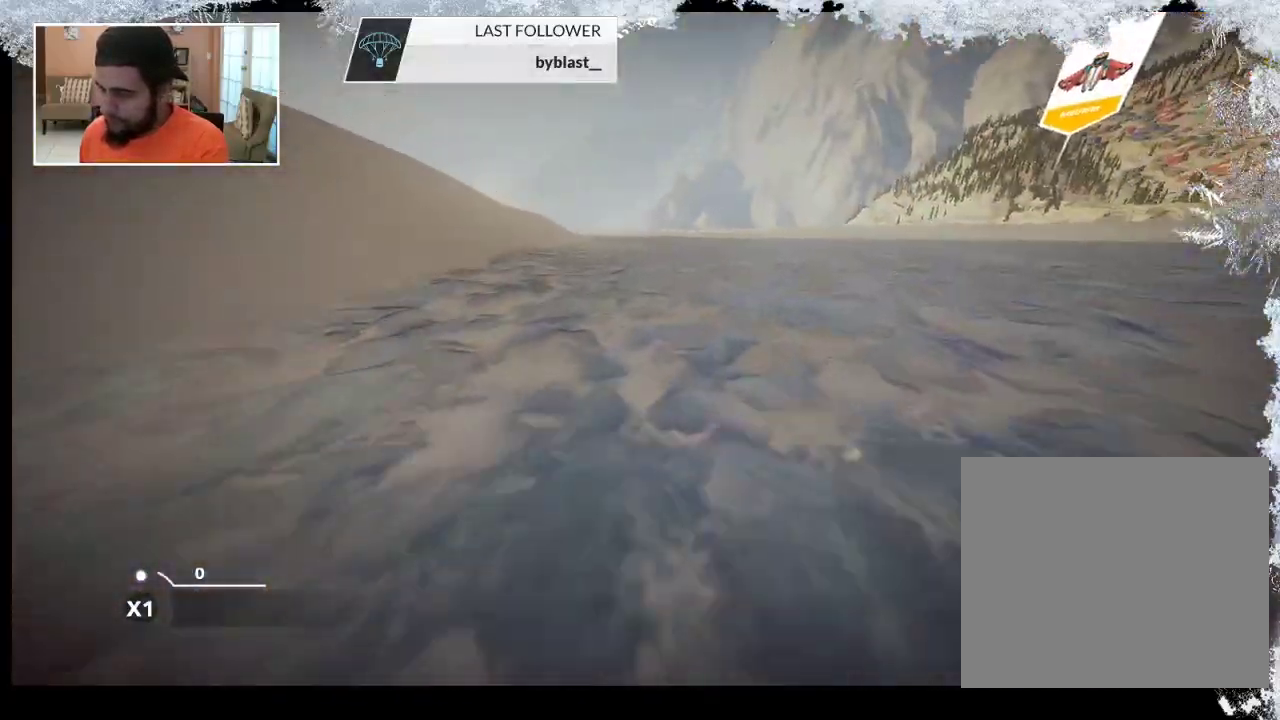
{"buttons": [], "left_stick": "up", "right_stick": "right", "events": [[333, "right_stick", "right"]]}
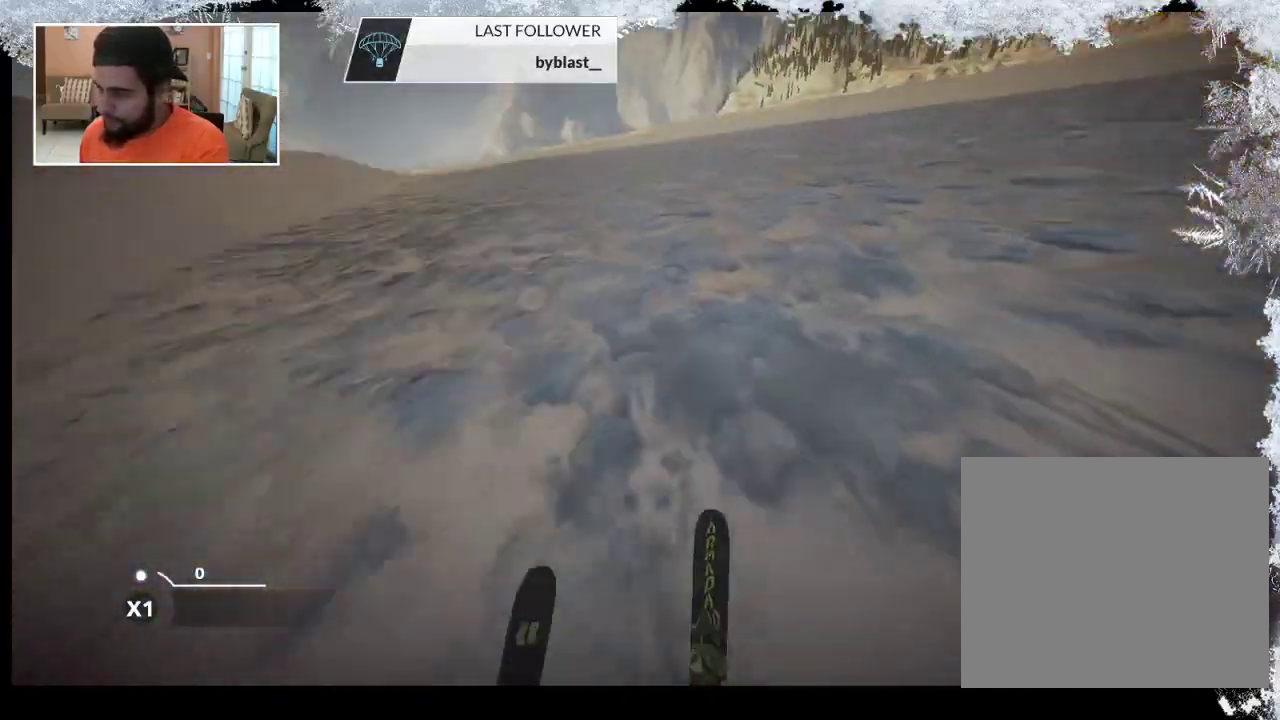
{"buttons": [], "left_stick": "up", "right_stick": "center", "events": [[33, "right_stick", "center"]]}
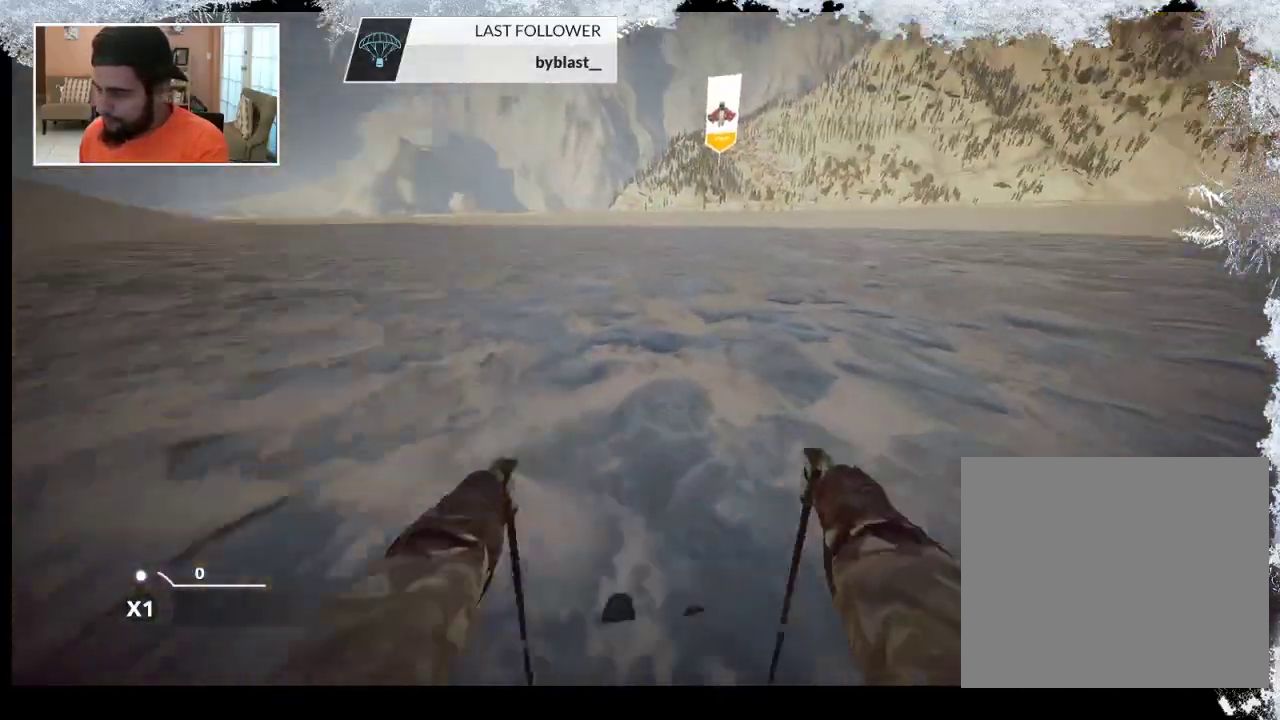
{"buttons": [], "left_stick": "up", "right_stick": "center", "events": []}
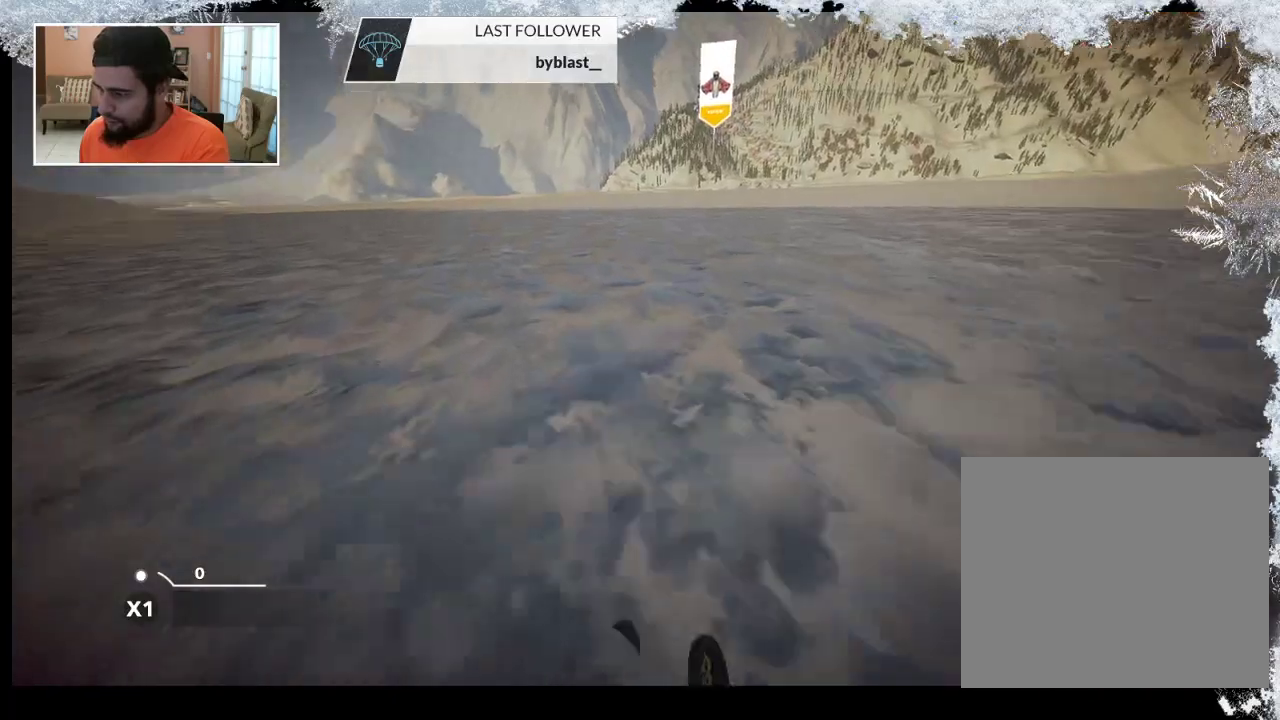
{"buttons": [], "left_stick": "up", "right_stick": "center", "events": []}
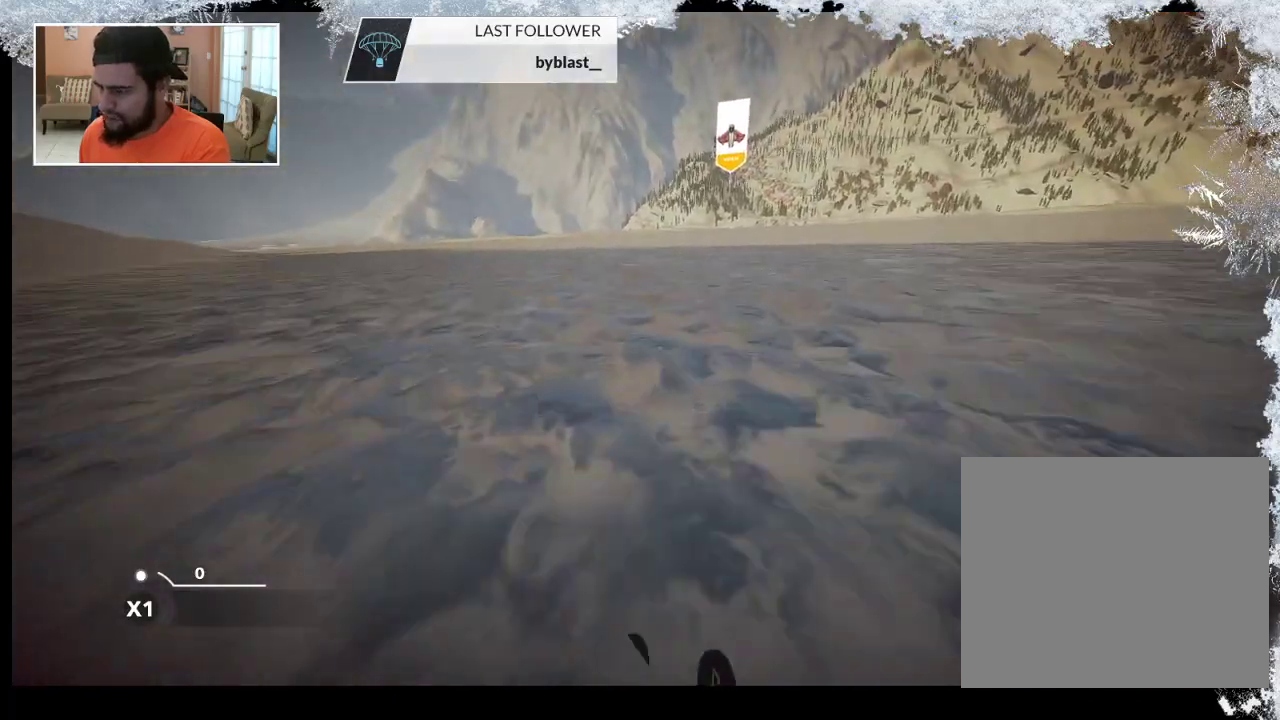
{"buttons": [], "left_stick": "up", "right_stick": "center", "events": []}